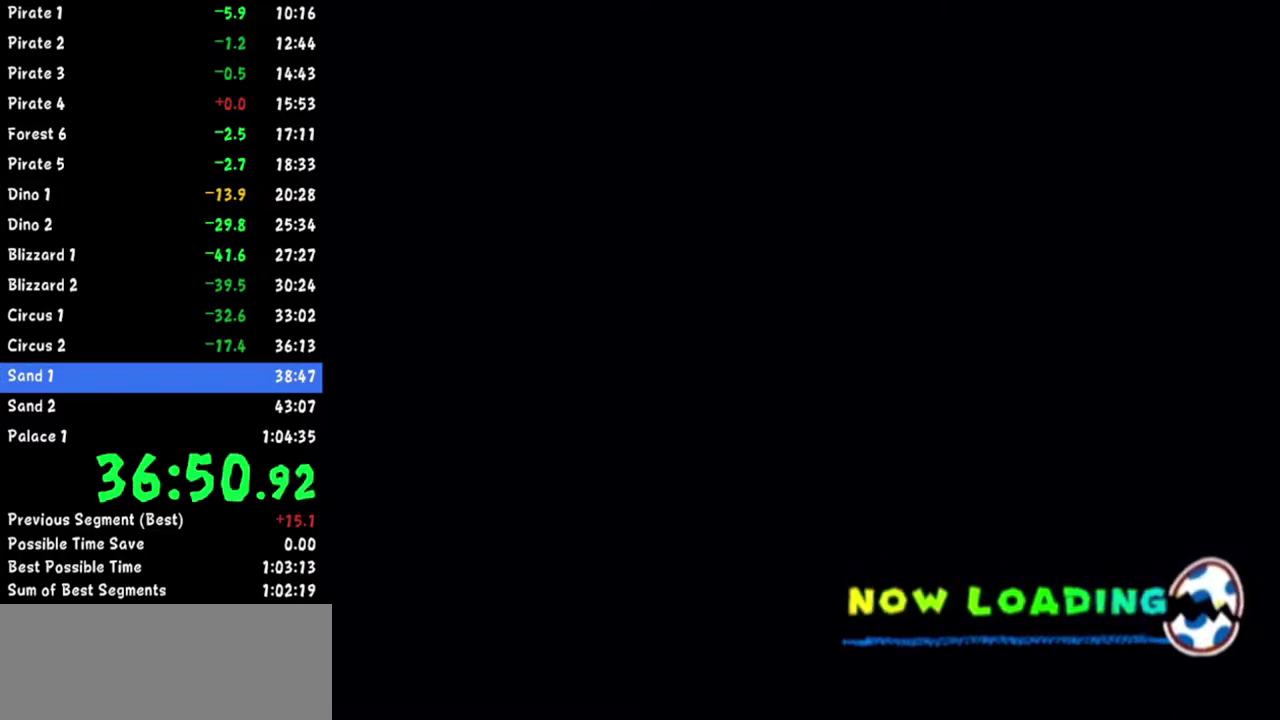
Gameplay with a controller (Nintendo layout); each line is a JSON object with the inputs held at the frame after it. "events" lists button and stick changes between this image and that frame as [ms after this image, input, new state], when the widget could be followed in between. Not read: L3 R3.
{"buttons": ["A"], "left_stick": "center", "right_stick": "center"}
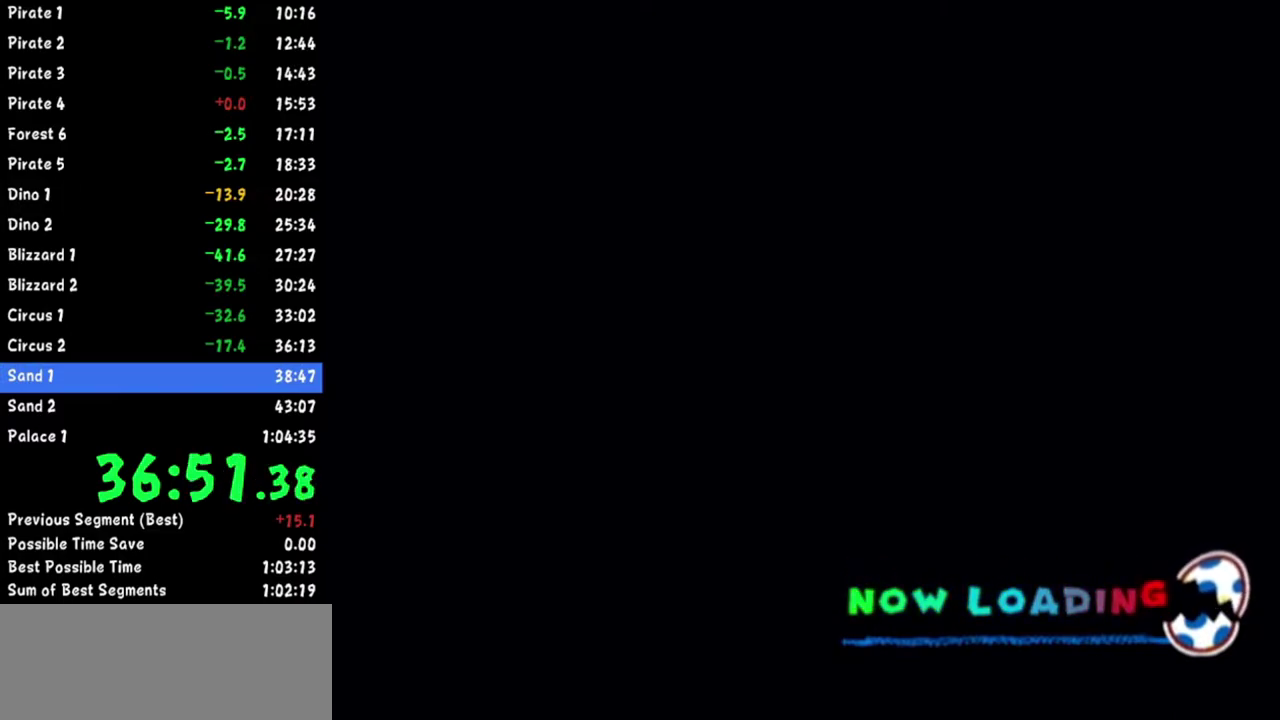
{"buttons": ["A"], "left_stick": "center", "right_stick": "center"}
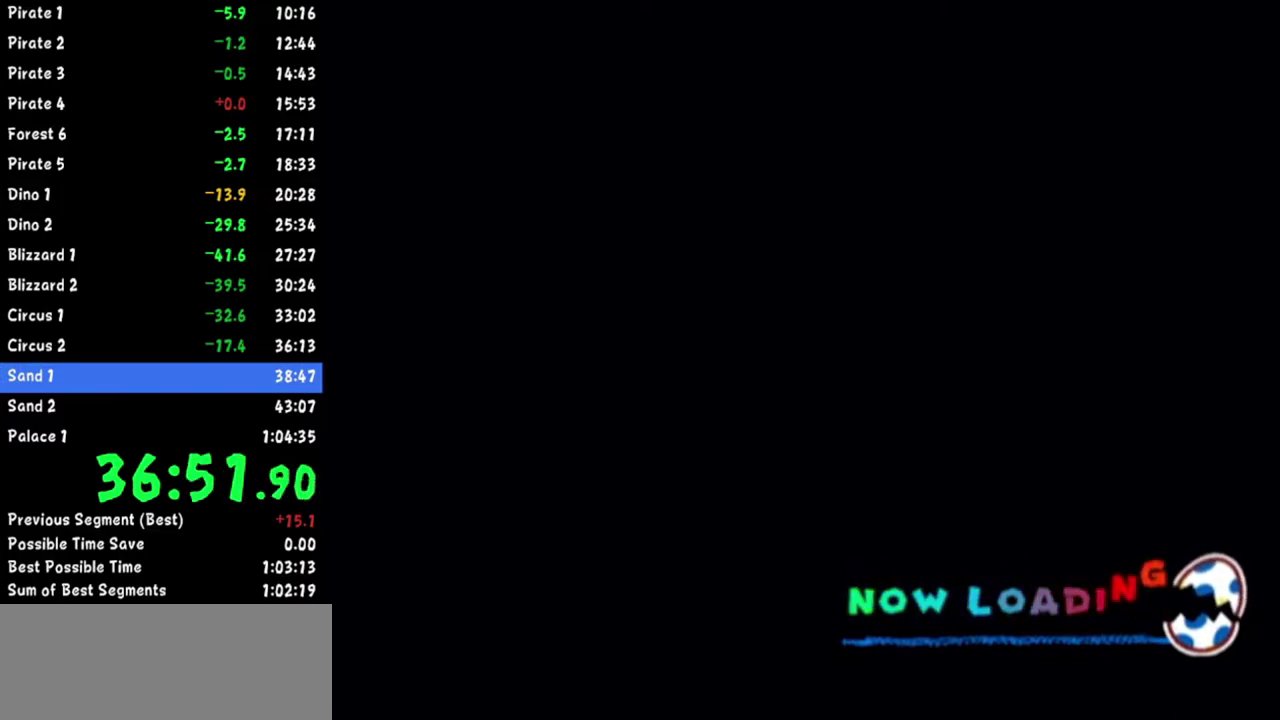
{"buttons": [], "left_stick": "center", "right_stick": "center"}
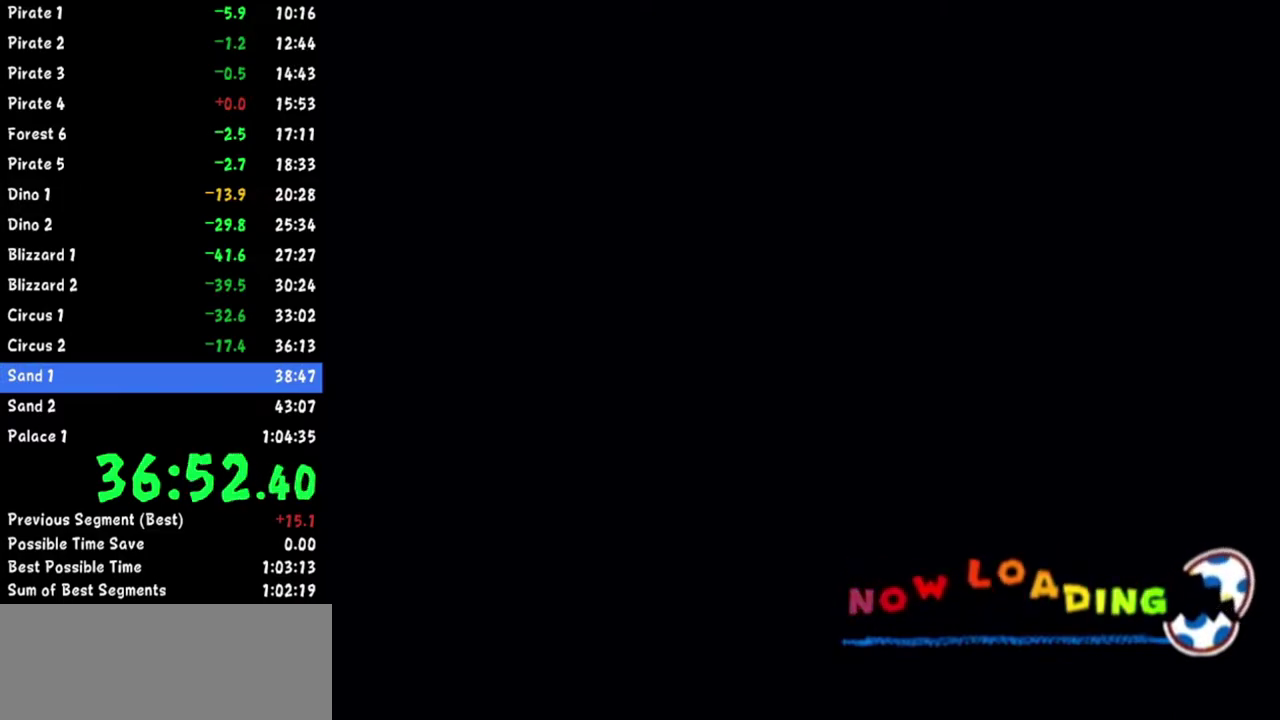
{"buttons": [], "left_stick": "center", "right_stick": "center", "events": []}
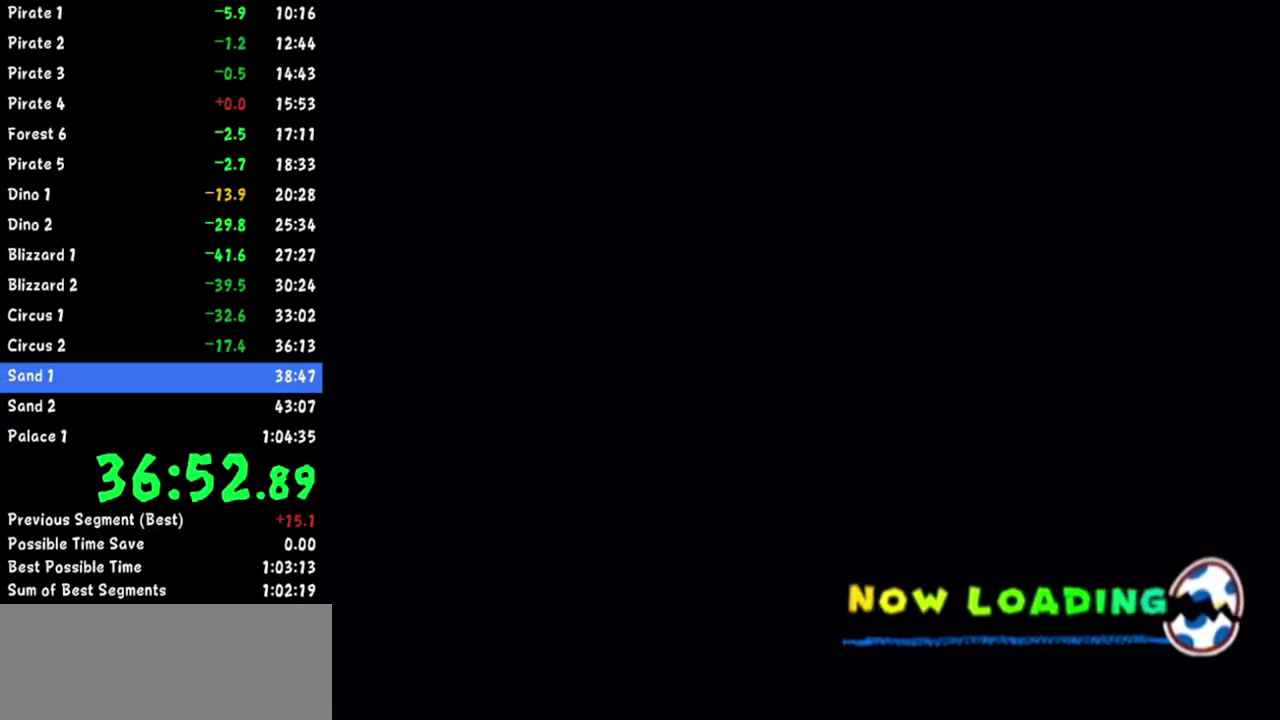
{"buttons": [], "left_stick": "center", "right_stick": "center", "events": [[33, "START", "down"], [83, "START", "up"], [200, "START", "down"], [333, "START", "up"]]}
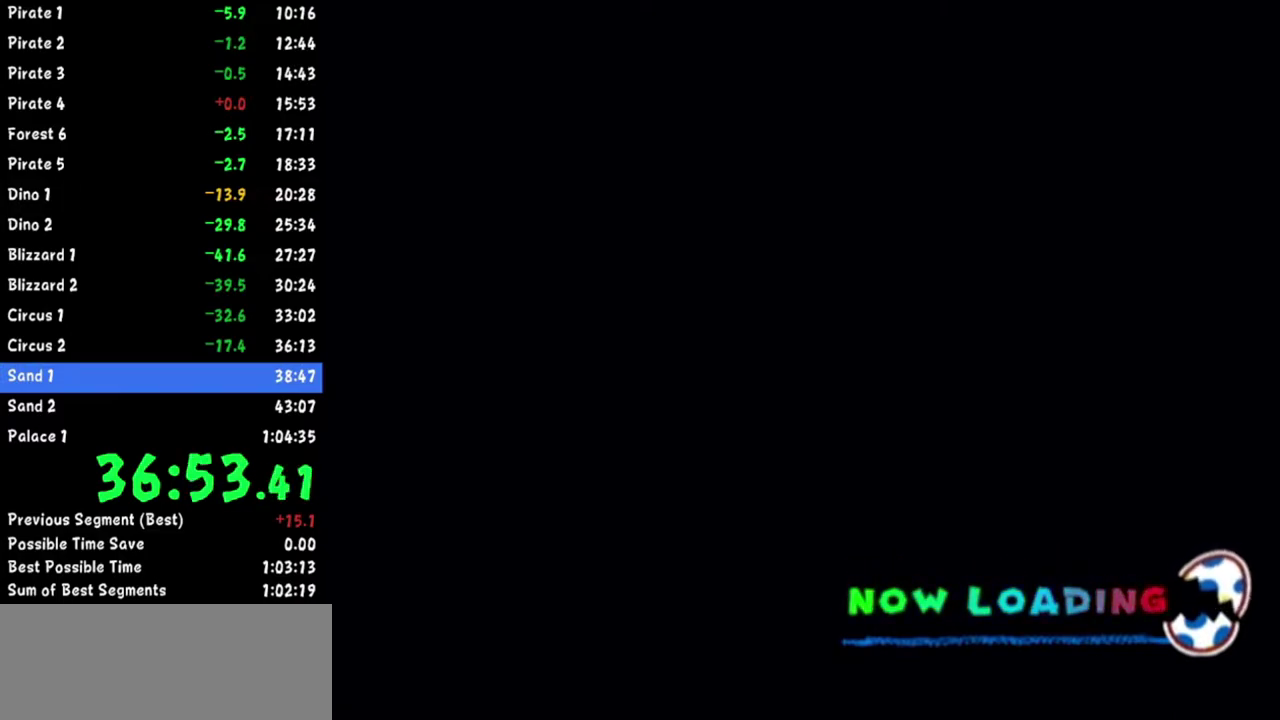
{"buttons": ["A"], "left_stick": "center", "right_stick": "center"}
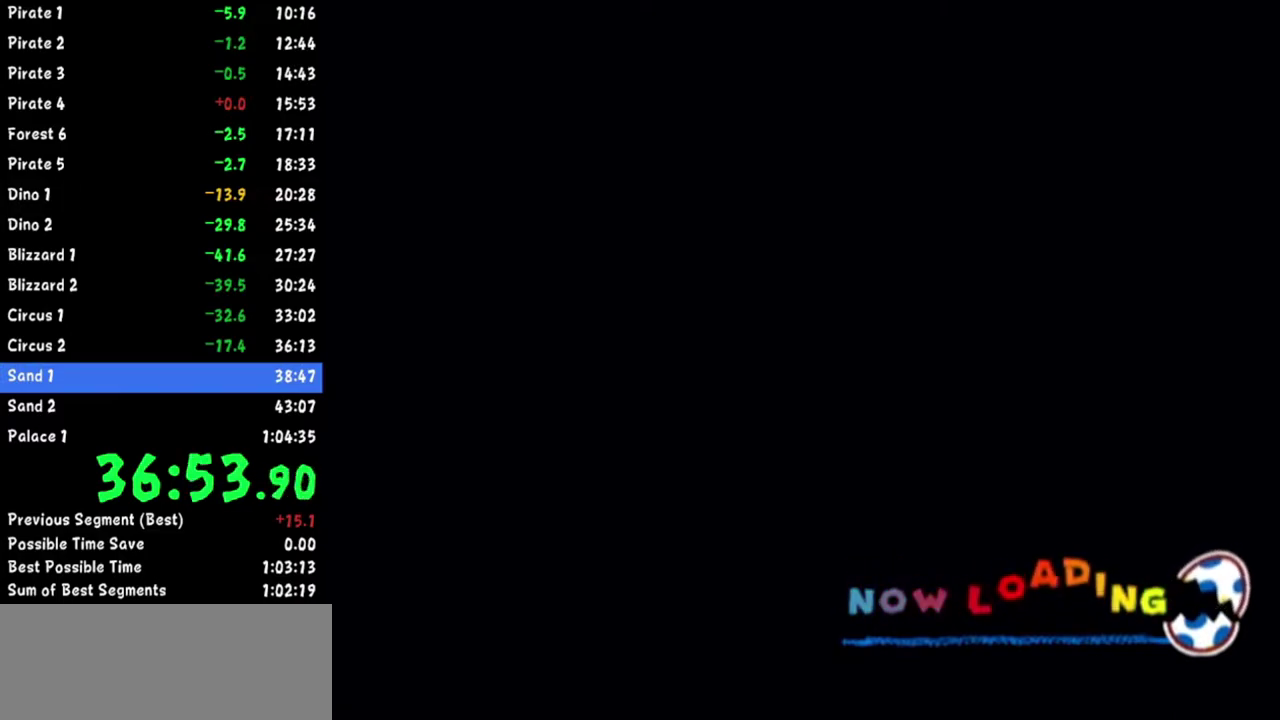
{"buttons": ["A"], "left_stick": "center", "right_stick": "center", "events": [[50, "START", "down"], [483, "START", "up"]]}
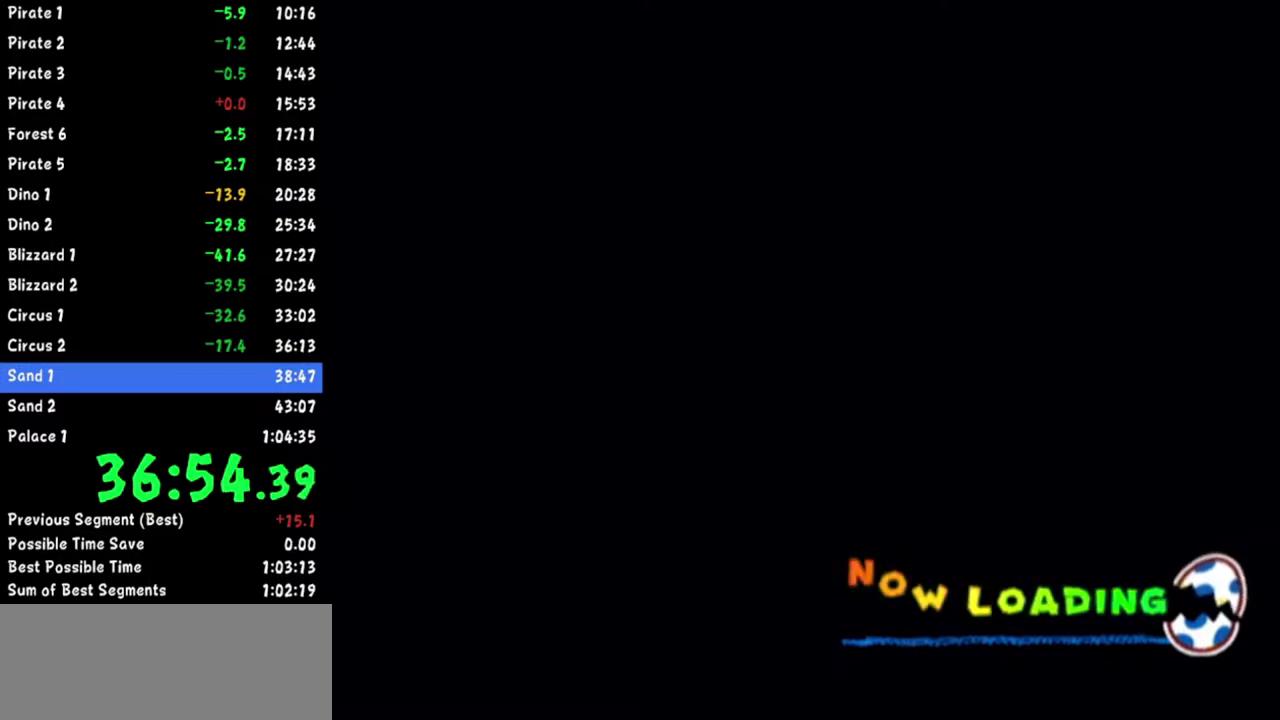
{"buttons": [], "left_stick": "center", "right_stick": "up-right"}
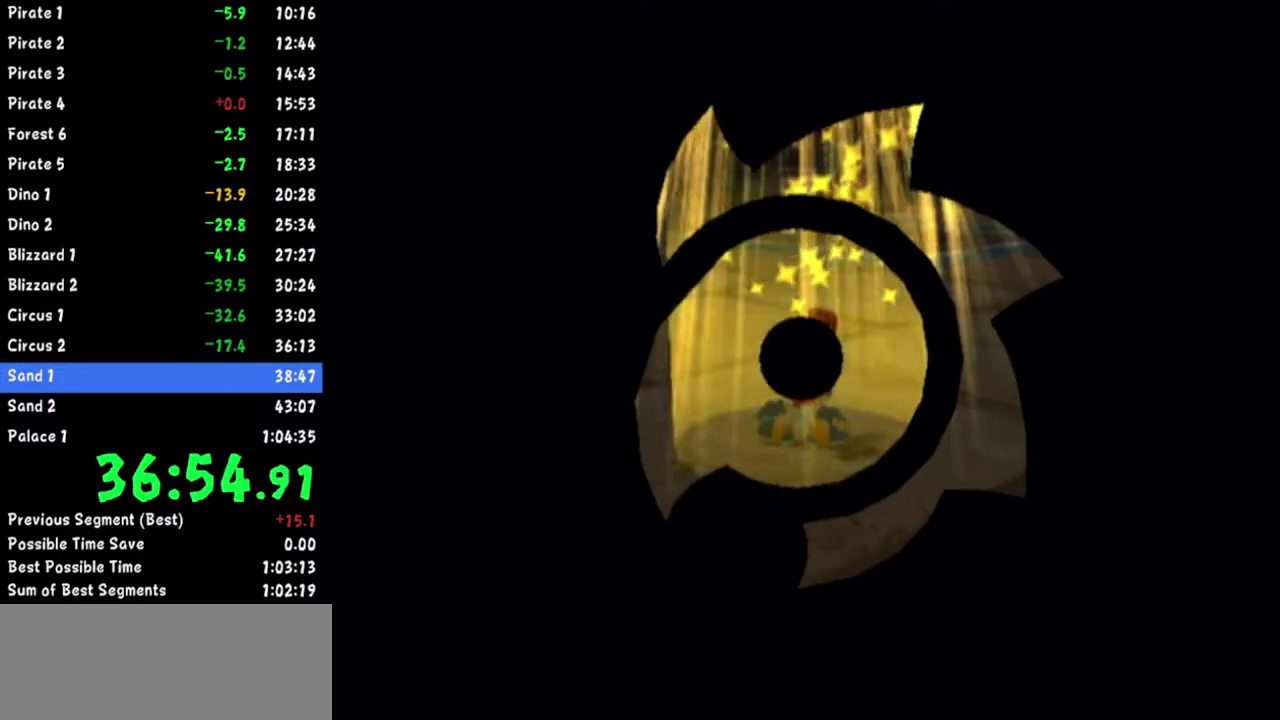
{"buttons": [], "left_stick": "up", "right_stick": "center", "events": [[200, "left_stick", "up"], [383, "right_stick", "center"]]}
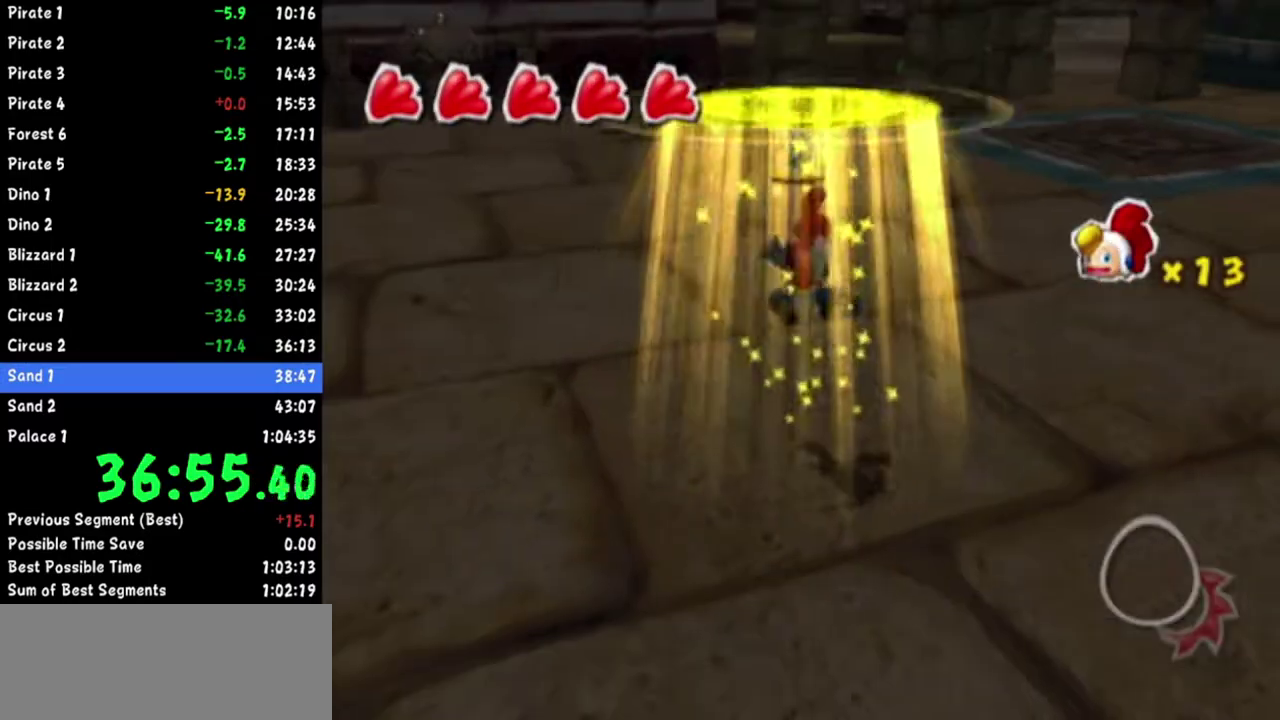
{"buttons": [], "left_stick": "up", "right_stick": "center", "events": []}
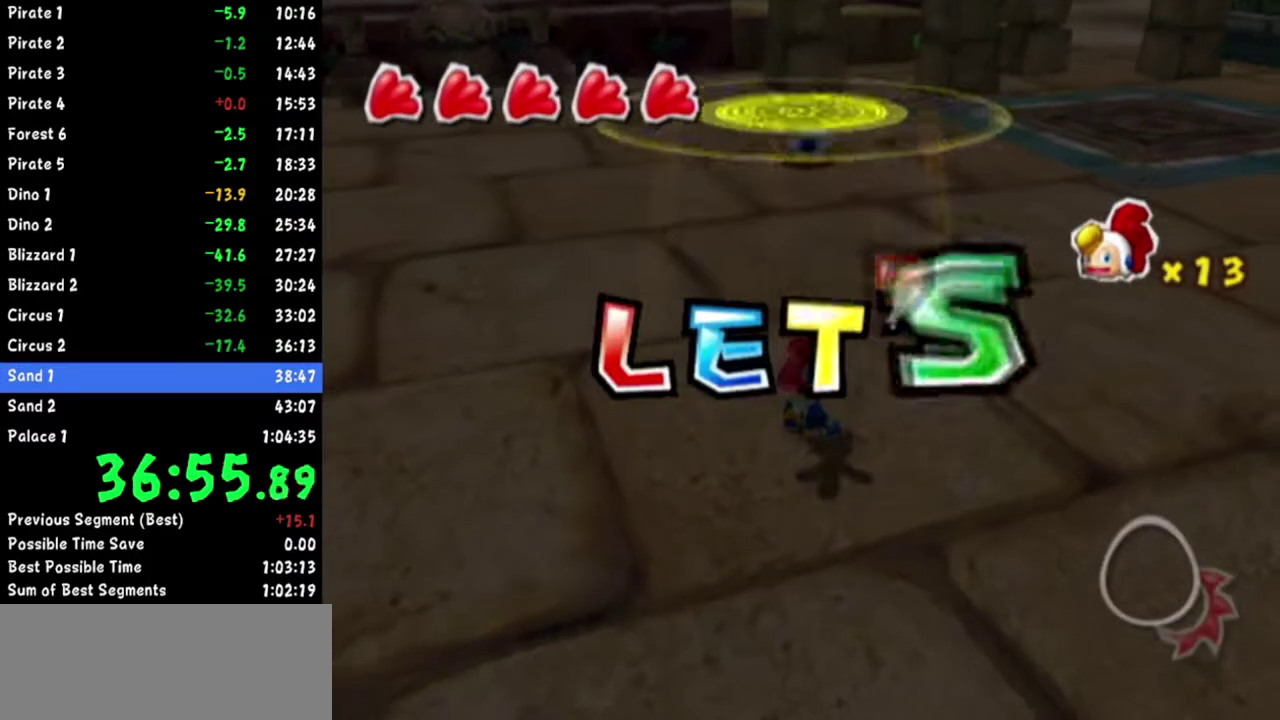
{"buttons": [], "left_stick": "up", "right_stick": "center", "events": []}
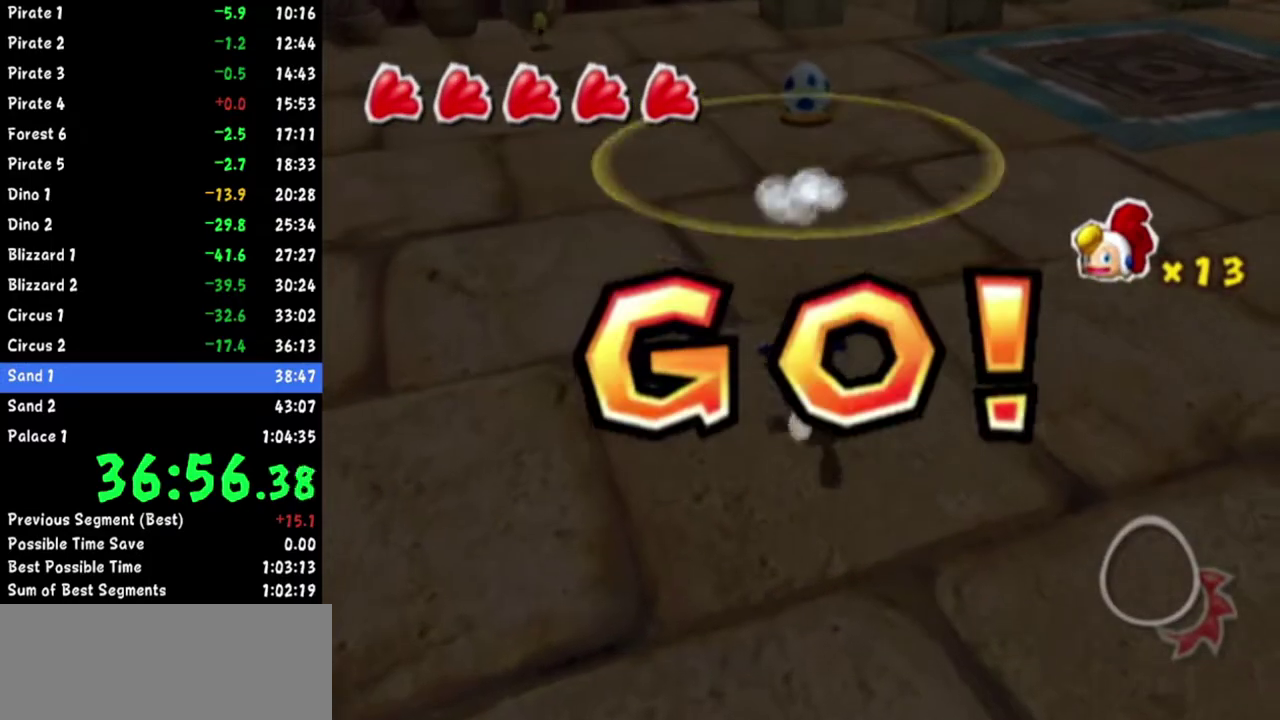
{"buttons": [], "left_stick": "up", "right_stick": "center", "events": []}
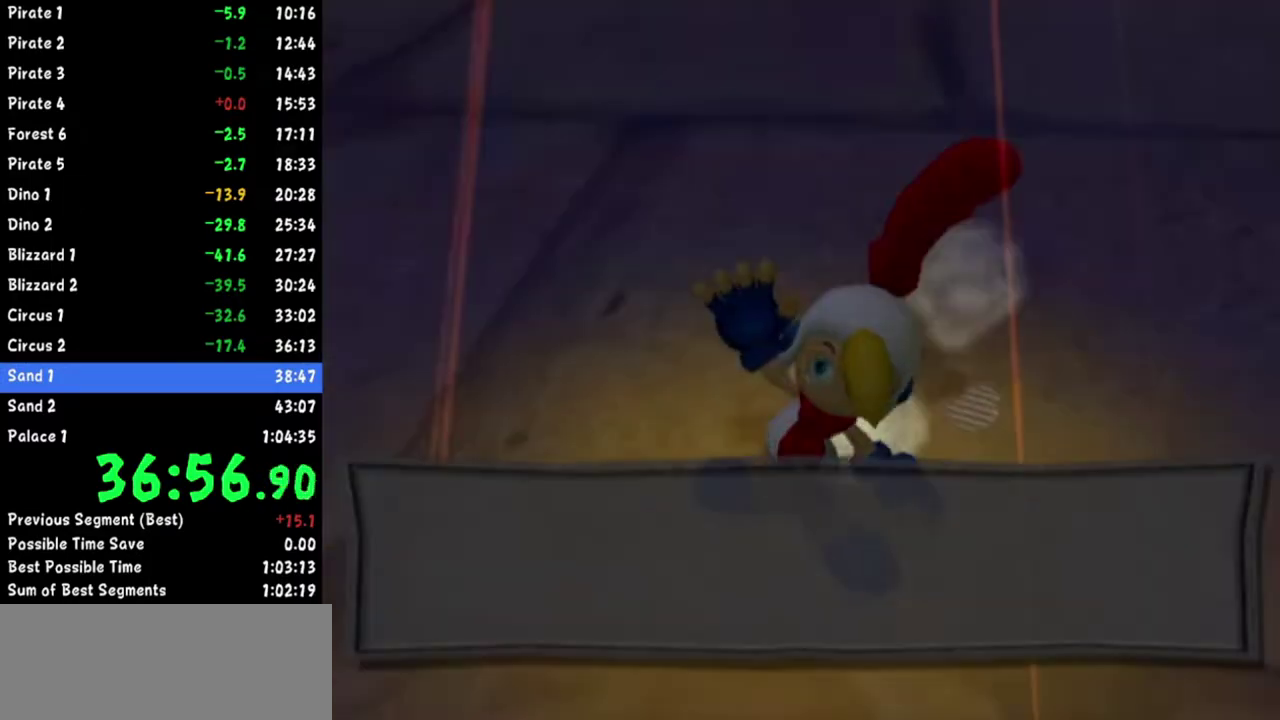
{"buttons": ["B"], "left_stick": "up-right", "right_stick": "center", "events": [[216, "B", "down"], [216, "left_stick", "up-right"], [283, "B", "up"], [467, "B", "down"]]}
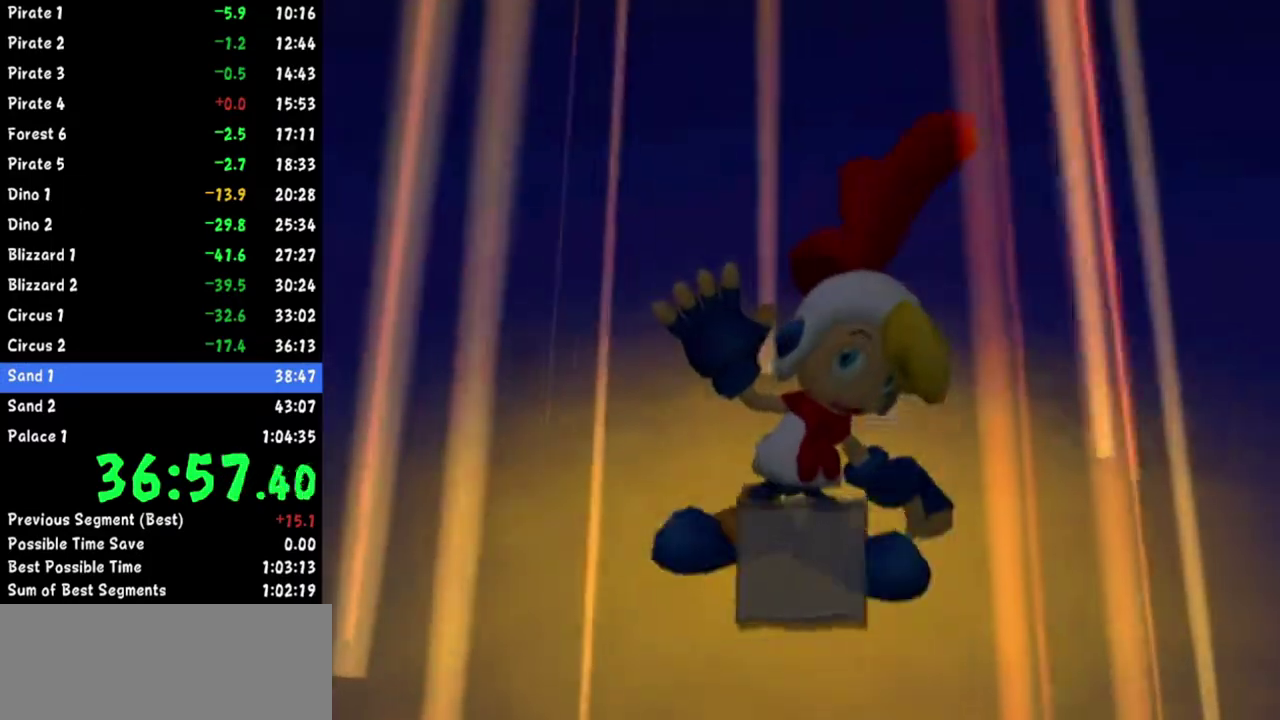
{"buttons": [], "left_stick": "up-right", "right_stick": "up-left", "events": [[33, "B", "up"], [167, "right_stick", "up-left"]]}
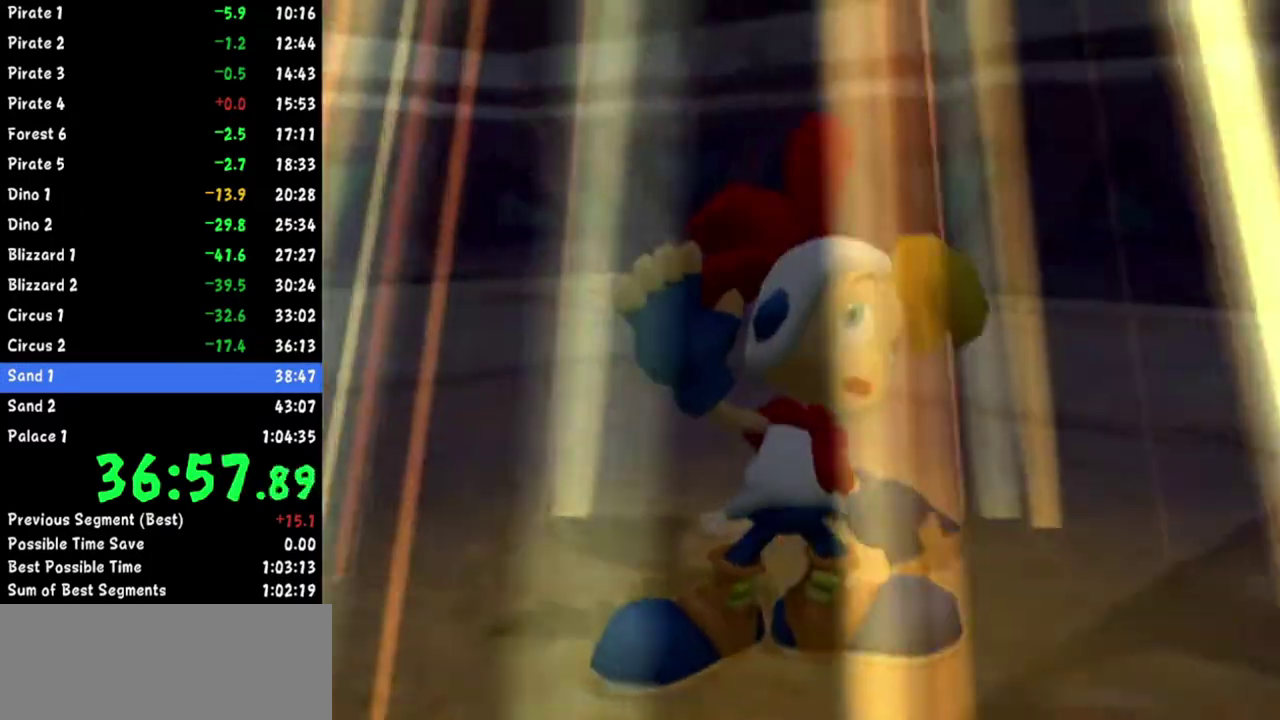
{"buttons": [], "left_stick": "up-right", "right_stick": "up-left", "events": []}
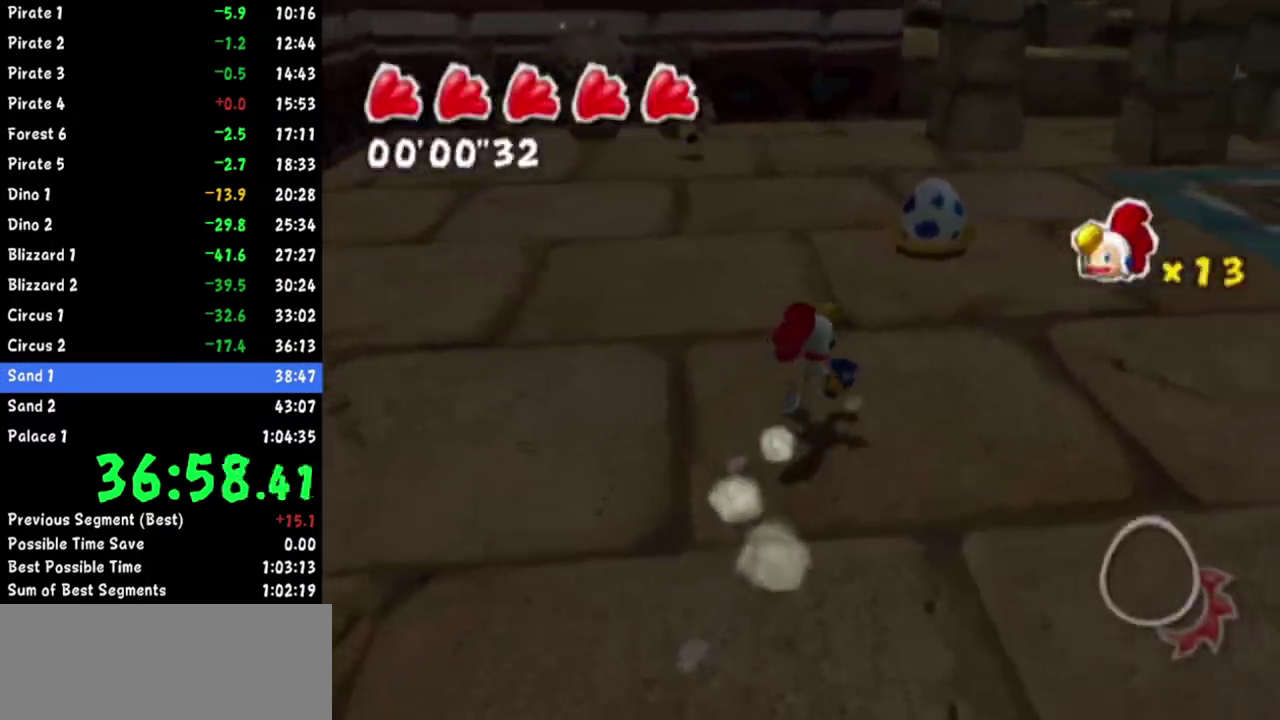
{"buttons": [], "left_stick": "up", "right_stick": "center", "events": [[134, "left_stick", "up"], [317, "right_stick", "center"]]}
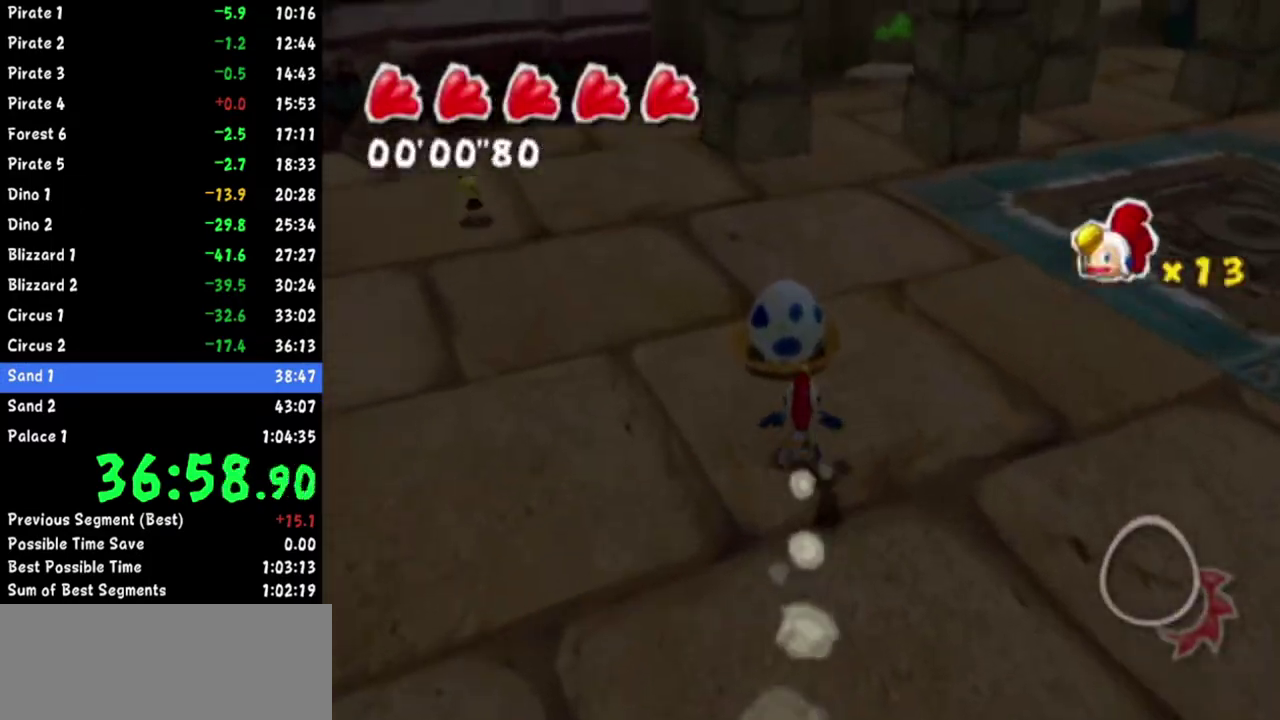
{"buttons": [], "left_stick": "up", "right_stick": "center"}
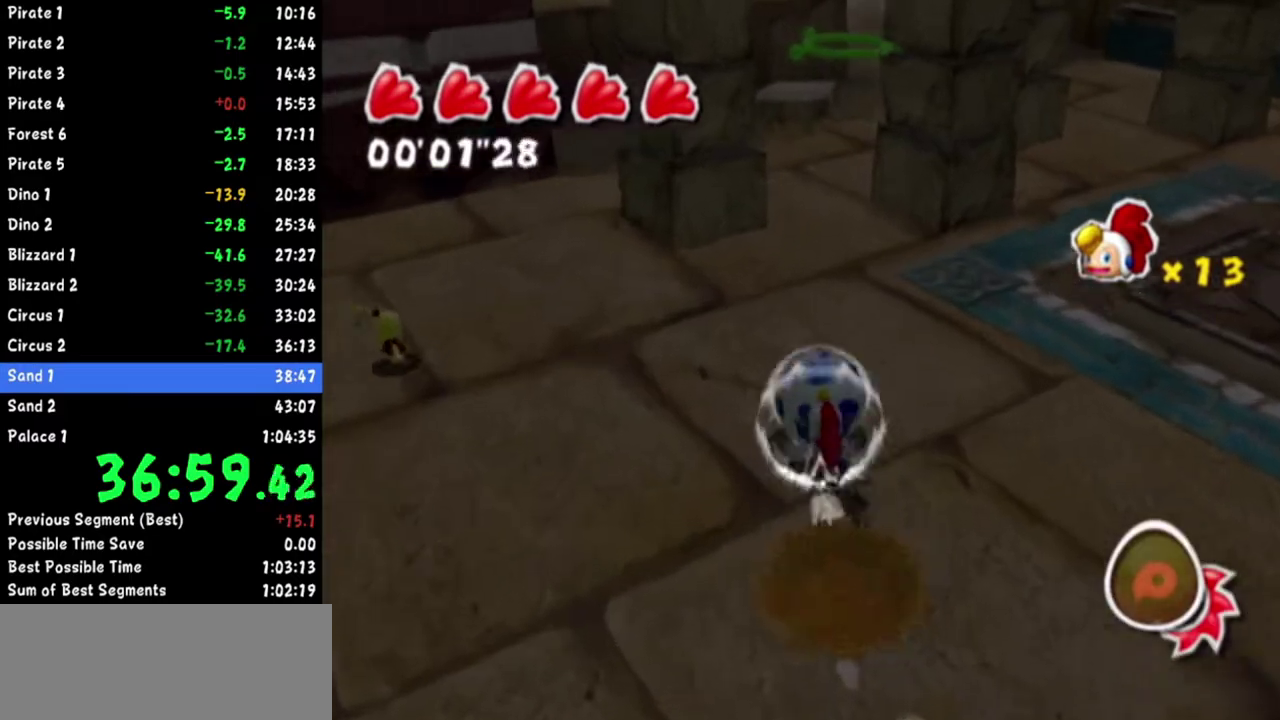
{"buttons": [], "left_stick": "up", "right_stick": "center"}
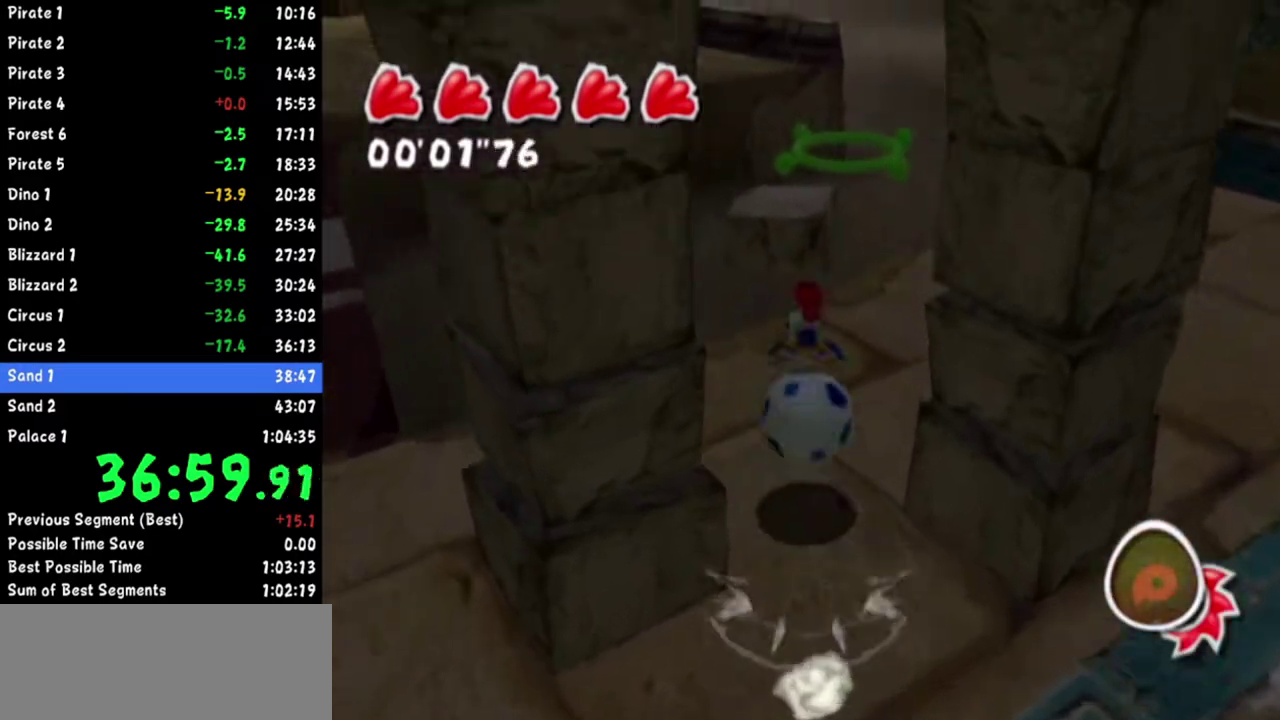
{"buttons": [], "left_stick": "up-right", "right_stick": "right", "events": [[166, "left_stick", "up-right"], [166, "right_stick", "right"]]}
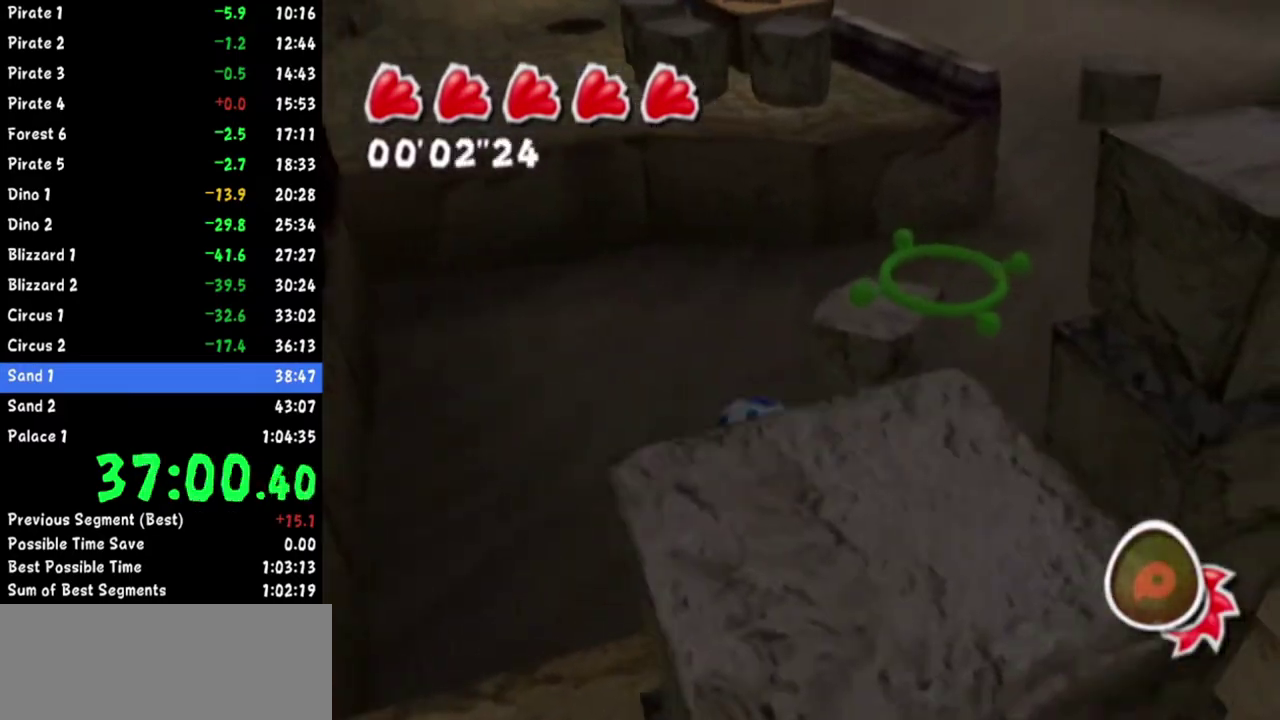
{"buttons": [], "left_stick": "up-right", "right_stick": "right", "events": []}
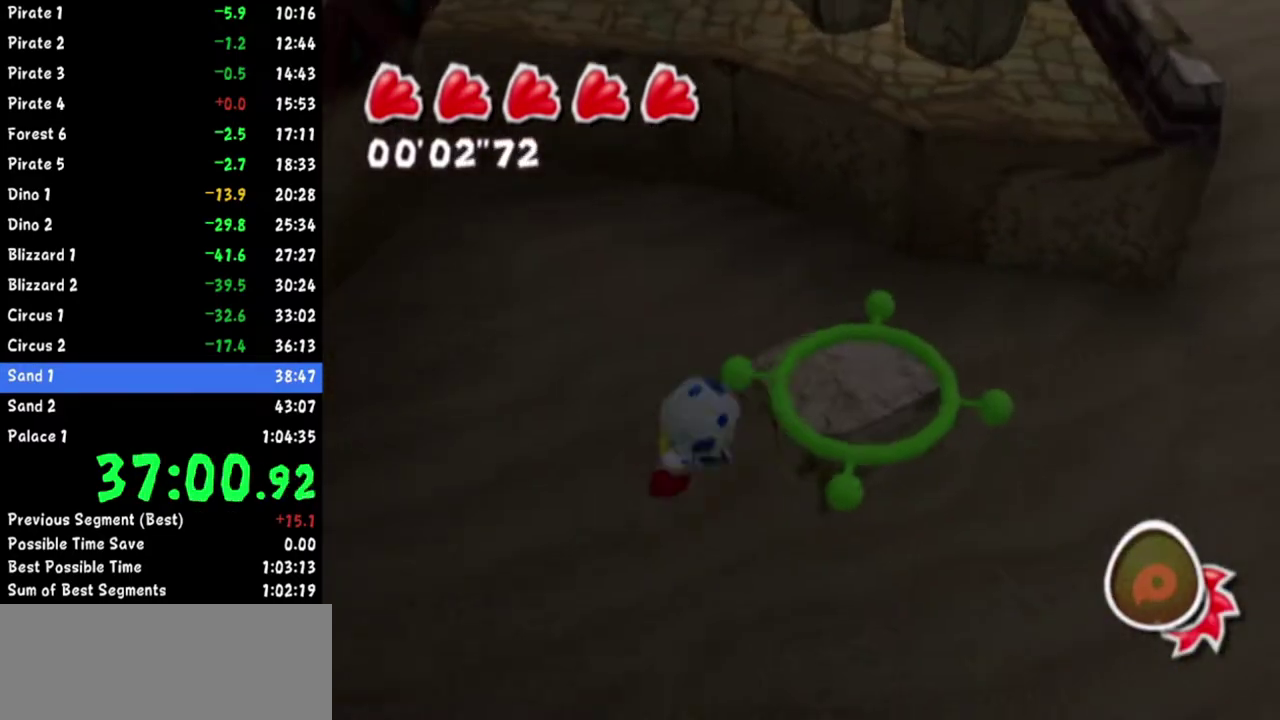
{"buttons": ["A"], "left_stick": "up-left", "right_stick": "center"}
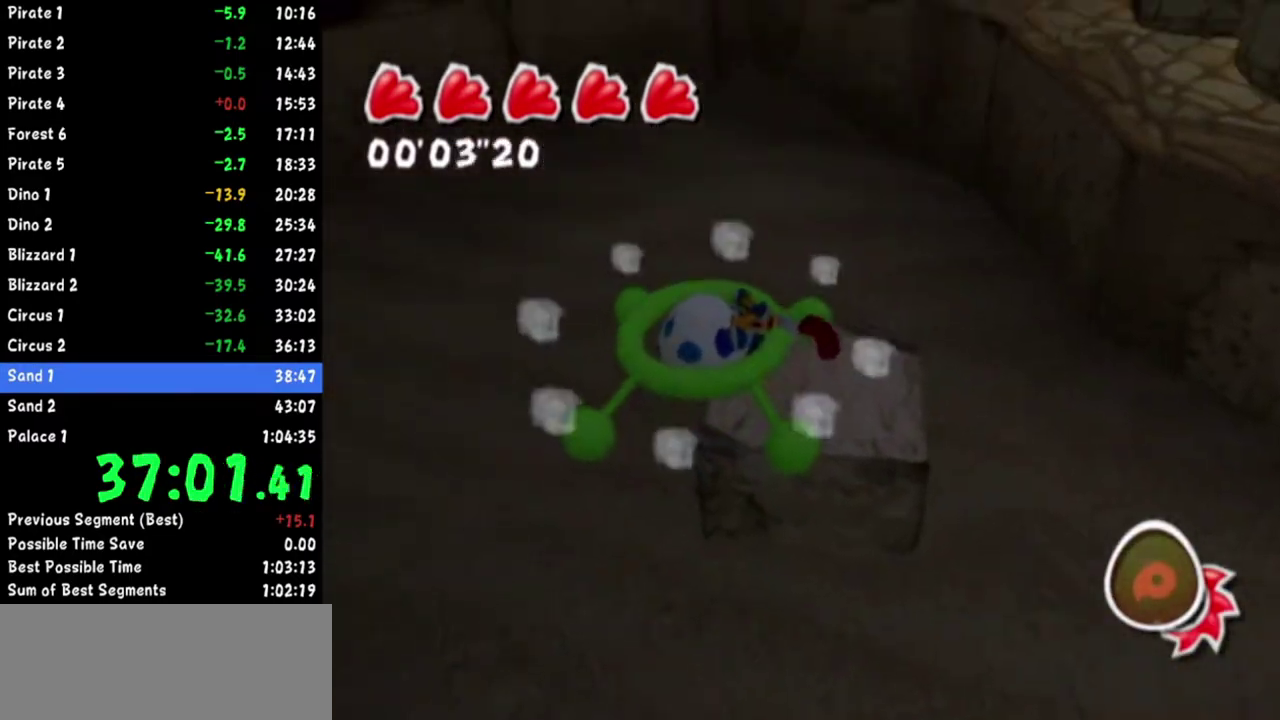
{"buttons": ["A"], "left_stick": "up-left", "right_stick": "center", "events": []}
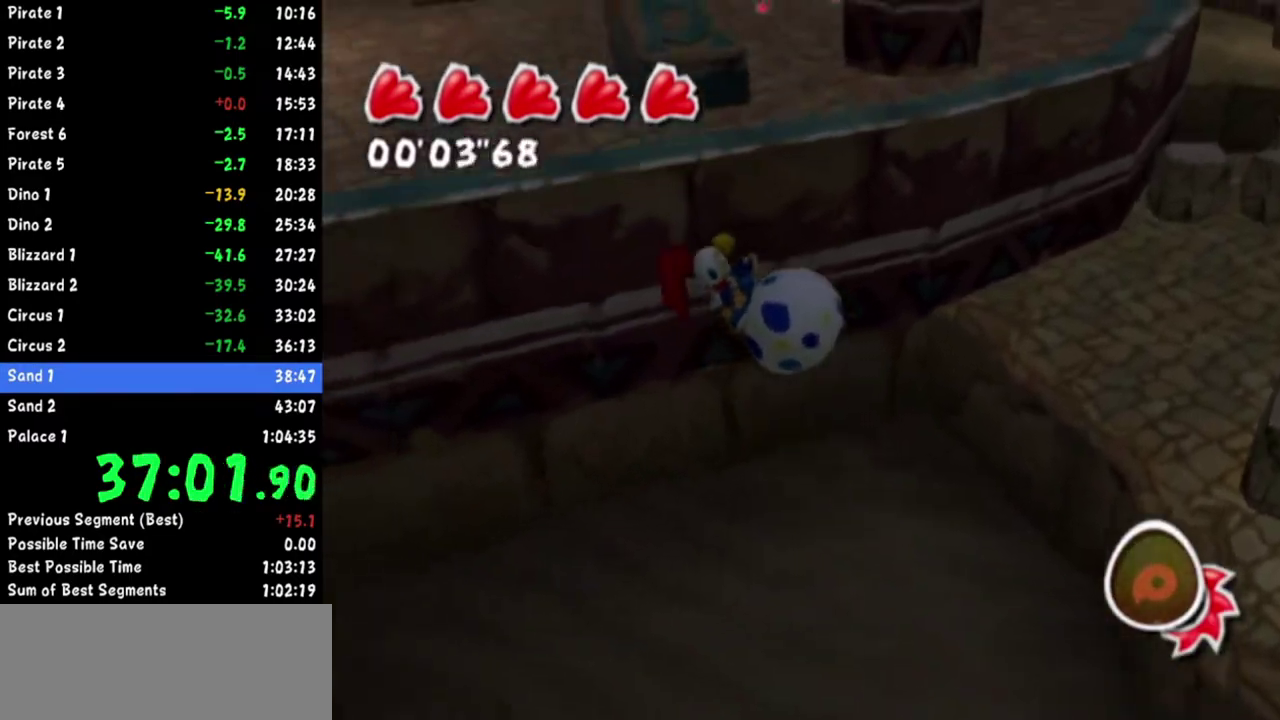
{"buttons": ["A"], "left_stick": "up", "right_stick": "center", "events": [[350, "left_stick", "up"]]}
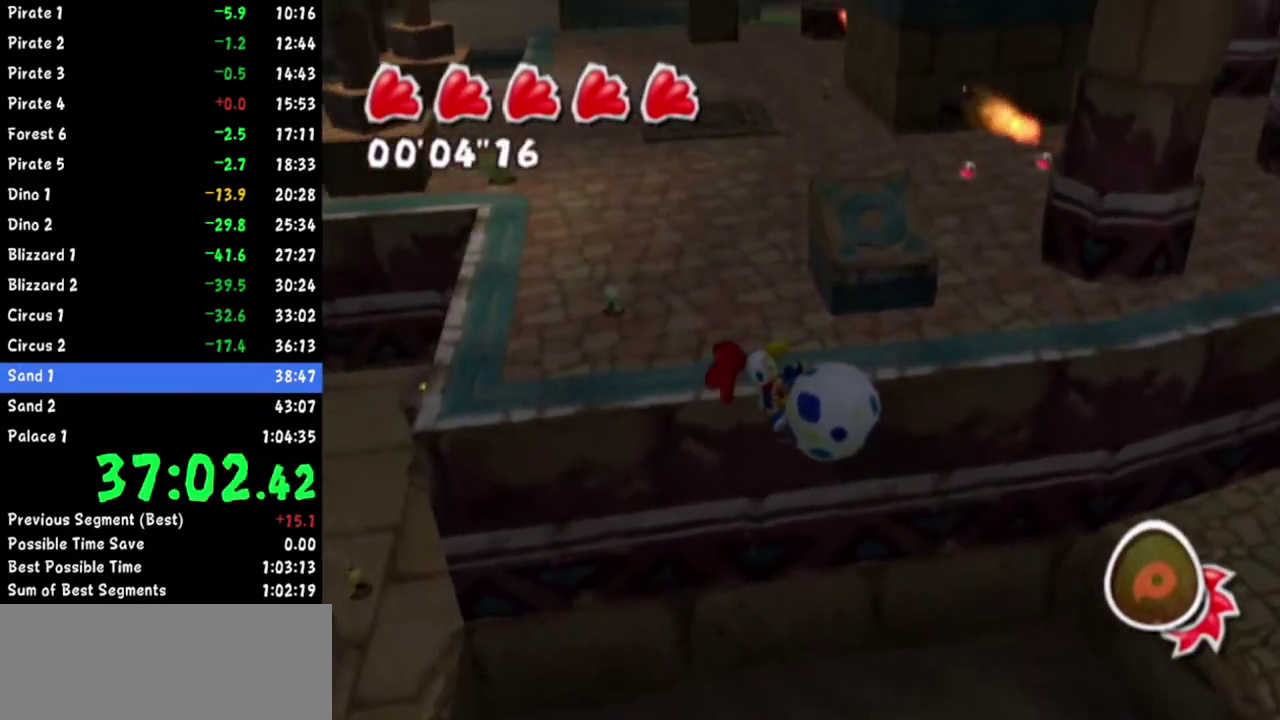
{"buttons": [], "left_stick": "up-left", "right_stick": "right"}